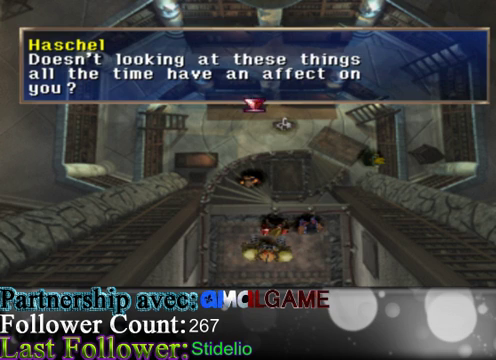
Gameplay with a controller (Xbox layout); each line is a JSON object with the inputs held at the frame after it. "events" lists button and stick changes between this image and that frame as [ms after this image, input, new state], when the widget could be followed in between. Not read: L3 R3 right_stick.
{"buttons": [], "left_stick": "center", "events": [[233, "A", "down"], [433, "A", "up"]]}
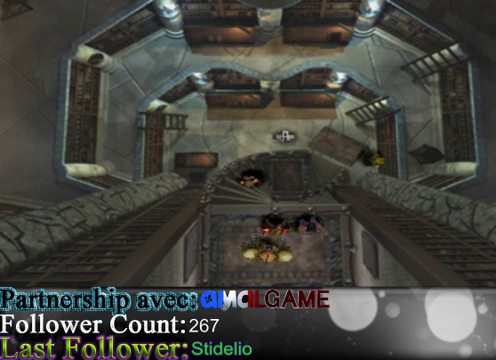
{"buttons": [], "left_stick": "center", "events": []}
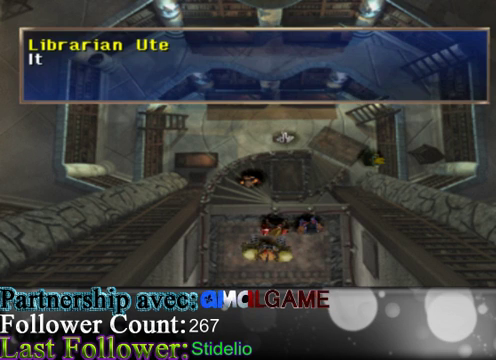
{"buttons": [], "left_stick": "center", "events": []}
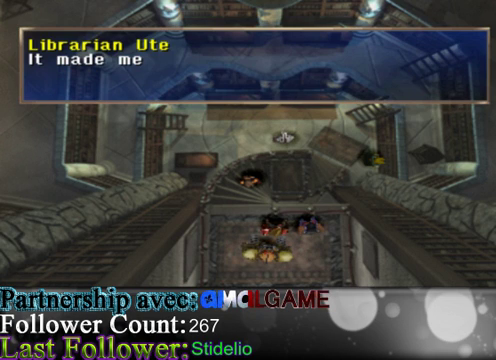
{"buttons": [], "left_stick": "center", "events": []}
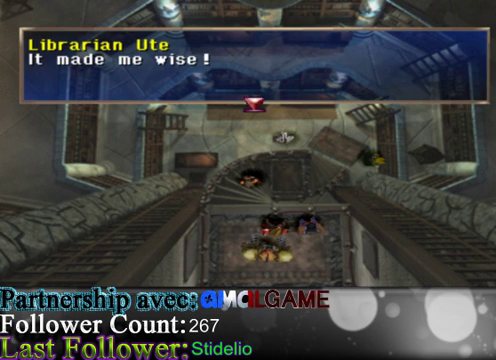
{"buttons": ["A"], "left_stick": "center", "events": [[500, "A", "down"]]}
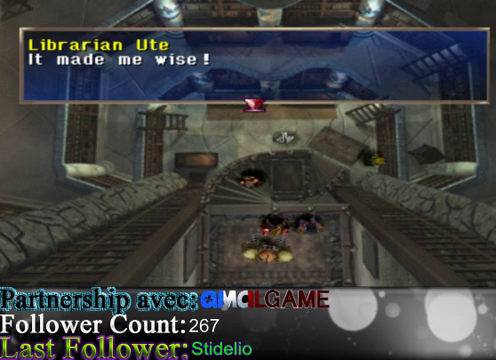
{"buttons": [], "left_stick": "center", "events": [[267, "A", "up"]]}
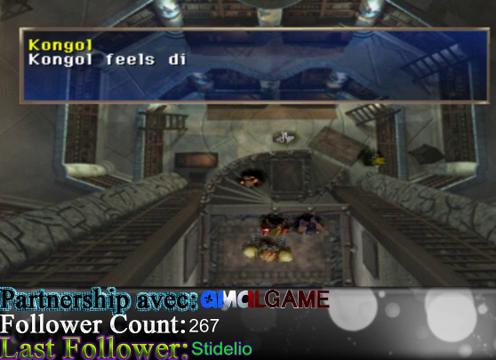
{"buttons": [], "left_stick": "center", "events": []}
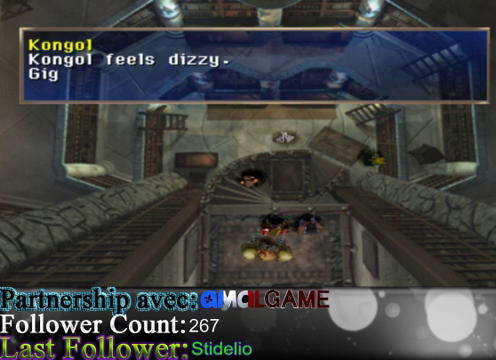
{"buttons": [], "left_stick": "center", "events": []}
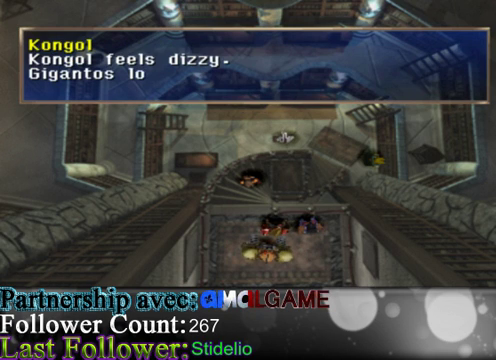
{"buttons": [], "left_stick": "center", "events": []}
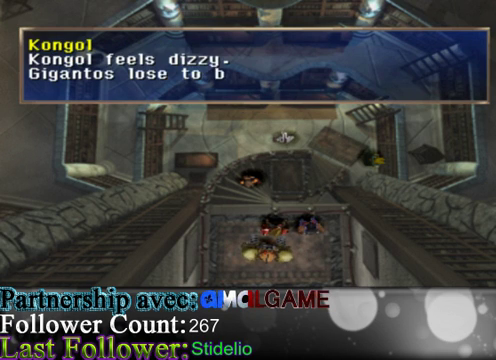
{"buttons": [], "left_stick": "center", "events": []}
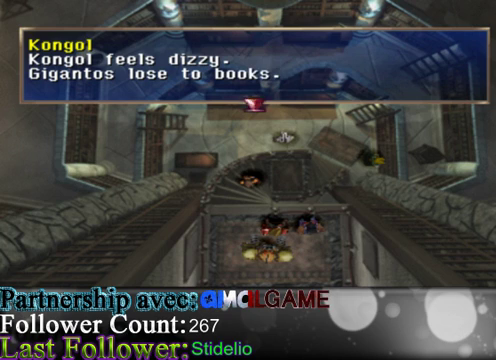
{"buttons": [], "left_stick": "center", "events": []}
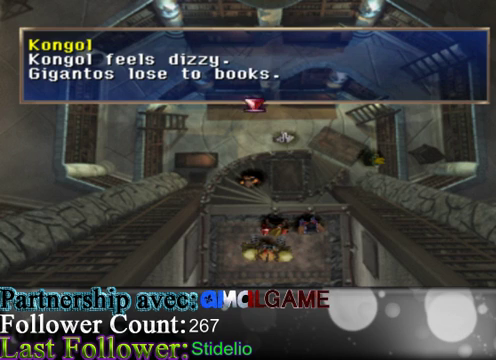
{"buttons": [], "left_stick": "center", "events": []}
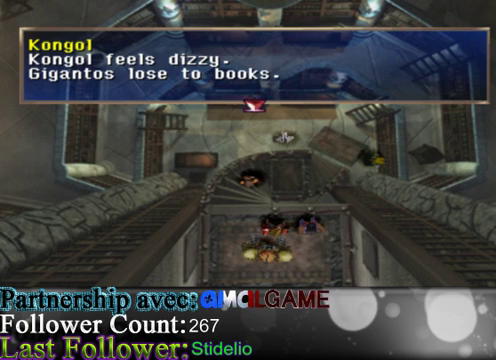
{"buttons": [], "left_stick": "center", "events": [[33, "A", "down"], [300, "A", "up"]]}
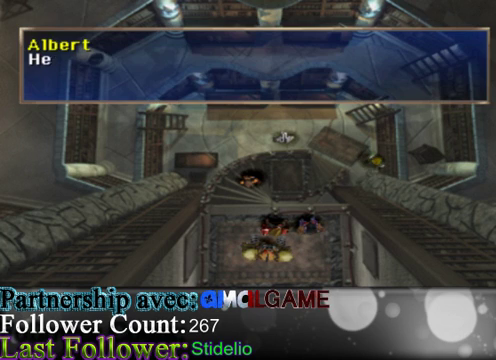
{"buttons": [], "left_stick": "center", "events": []}
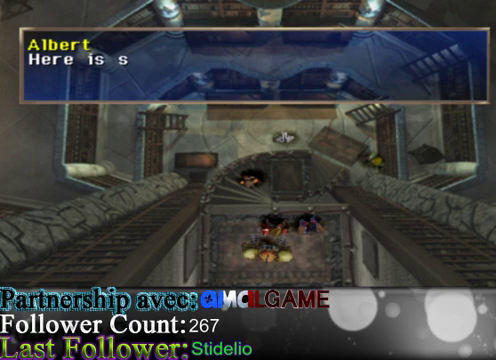
{"buttons": [], "left_stick": "center", "events": []}
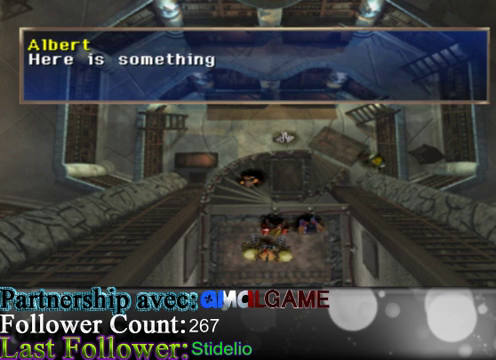
{"buttons": [], "left_stick": "center", "events": []}
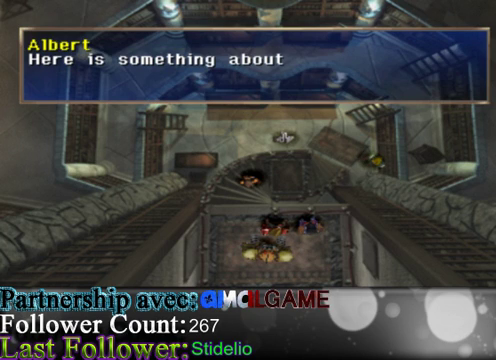
{"buttons": [], "left_stick": "center", "events": []}
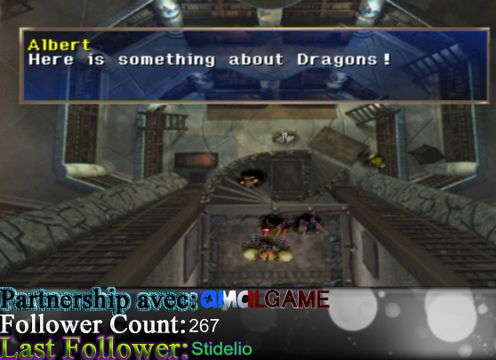
{"buttons": [], "left_stick": "center", "events": []}
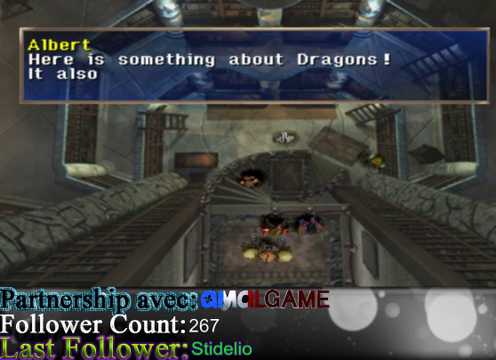
{"buttons": [], "left_stick": "center", "events": []}
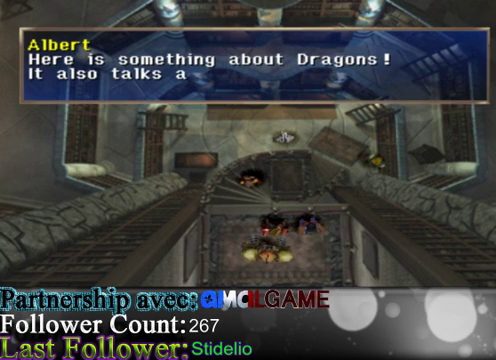
{"buttons": [], "left_stick": "center", "events": []}
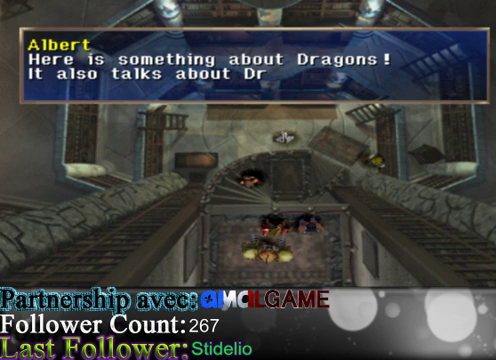
{"buttons": [], "left_stick": "center", "events": []}
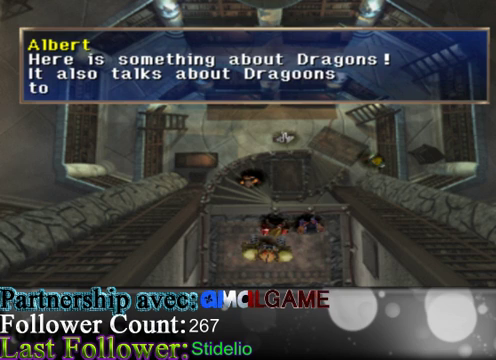
{"buttons": [], "left_stick": "center", "events": []}
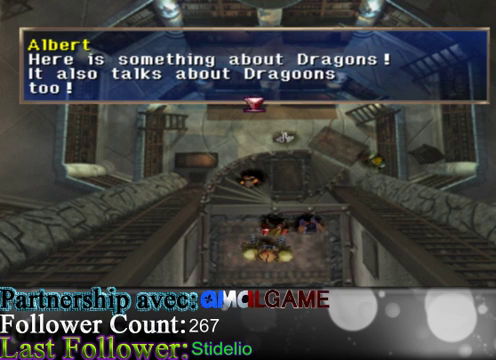
{"buttons": ["A"], "left_stick": "center", "events": [[467, "A", "down"]]}
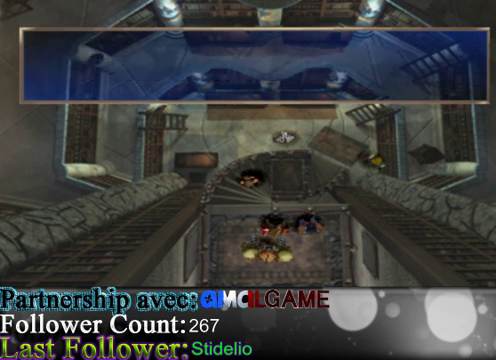
{"buttons": [], "left_stick": "center", "events": [[200, "A", "up"]]}